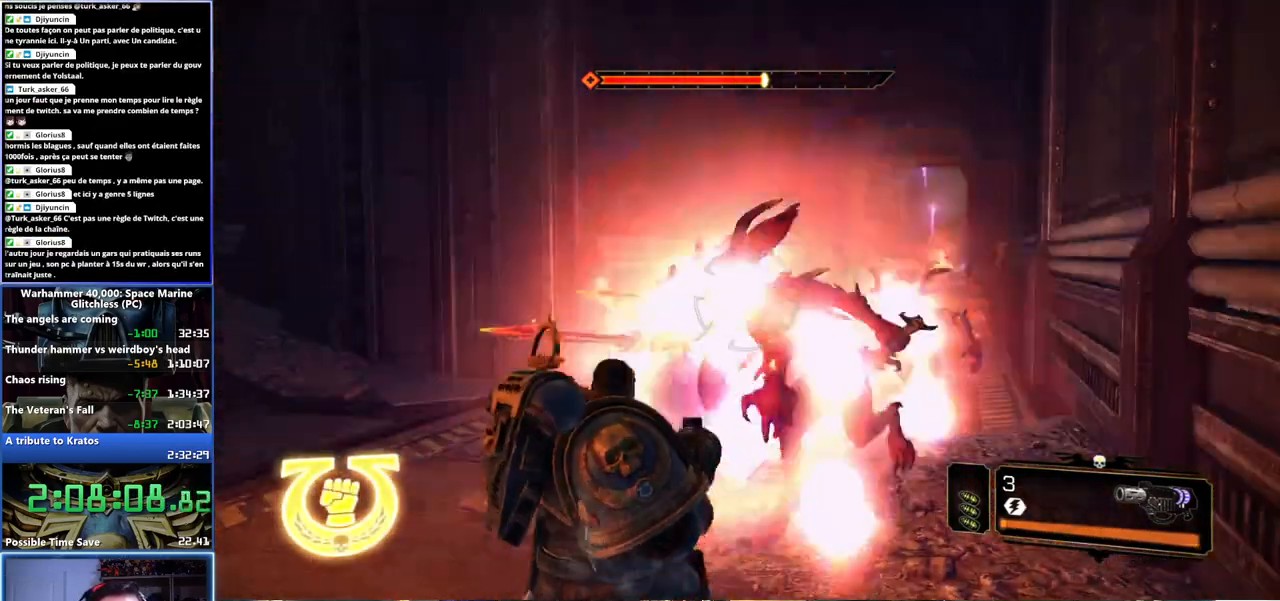
Gameplay with a controller (Xbox layout); each line is a JSON object with the inputs held at the frame after it (dt_ms = milliseconds from this image to that frame). "events" lists button and stick changes between this image and that frame as [ms after this image, input, new state], when the widget could be followed in between.
{"dt_ms": 500, "buttons": [], "left_stick": "down-left", "right_stick": "left", "events": [[17, "right_stick", "up"], [83, "right_stick", "center"], [100, "R2", "up"], [183, "R2", "down"], [217, "R2", "up"], [267, "right_stick", "down-left"], [333, "right_stick", "left"]]}
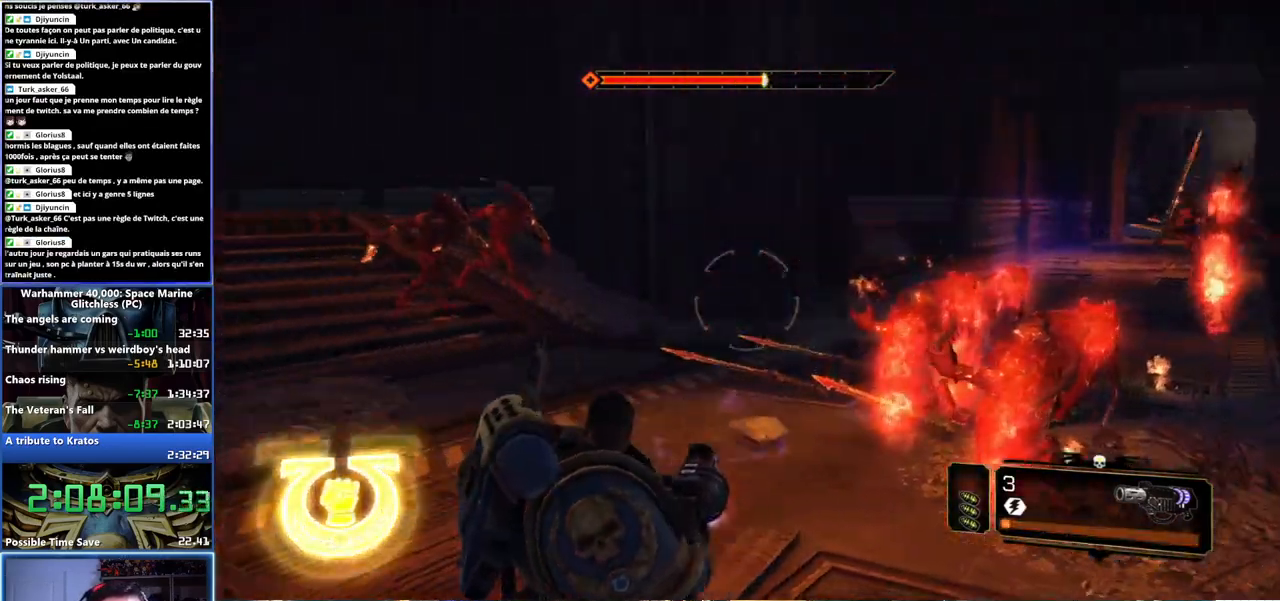
{"dt_ms": 1000, "buttons": [], "left_stick": "up", "right_stick": "right", "events": [[217, "right_stick", "center"], [250, "left_stick", "down"], [333, "right_stick", "right"], [417, "left_stick", "right"], [517, "left_stick", "up"], [817, "left_stick", "up-left"], [817, "right_stick", "center"], [967, "left_stick", "up"], [1000, "right_stick", "right"]]}
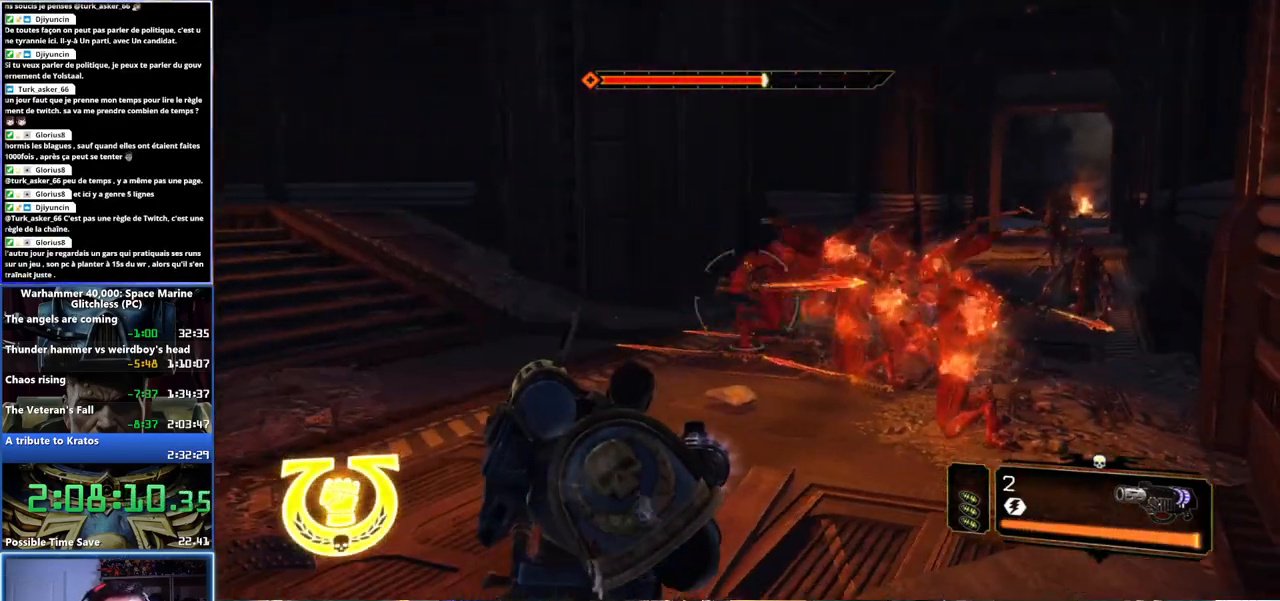
{"dt_ms": 500, "buttons": [], "left_stick": "up", "right_stick": "right", "events": []}
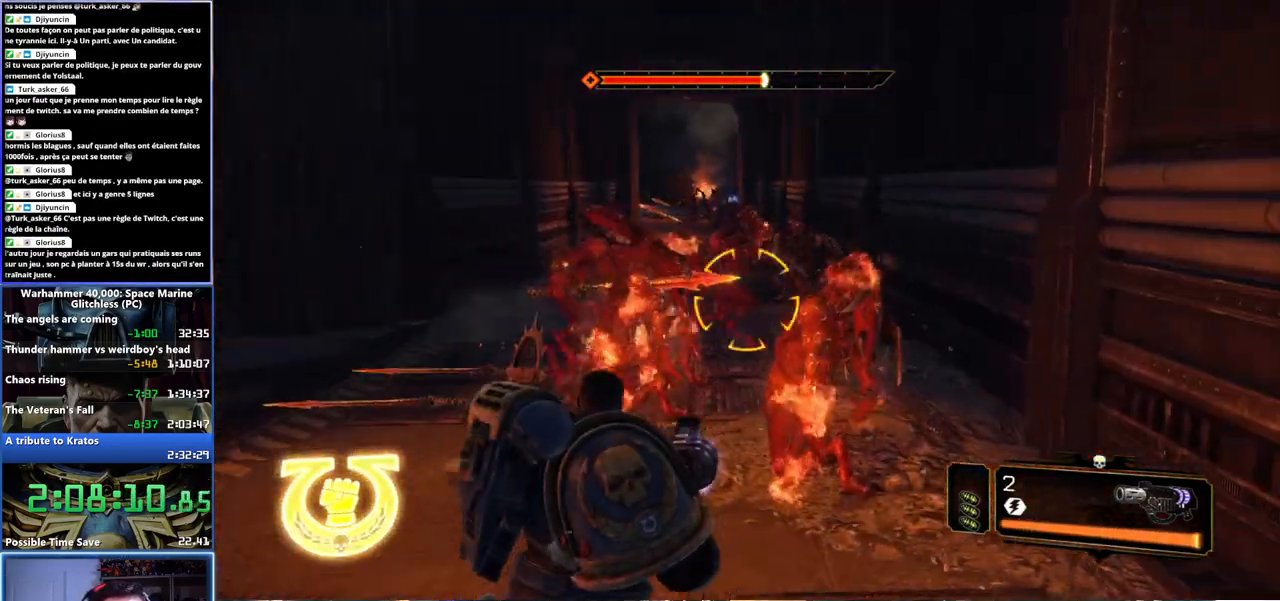
{"dt_ms": 500, "buttons": [], "left_stick": "down-left", "right_stick": "left", "events": [[50, "R2", "down"], [117, "right_stick", "center"], [133, "R2", "up"], [150, "left_stick", "left"], [183, "R2", "down"], [317, "R2", "up"], [350, "left_stick", "down-left"], [450, "right_stick", "left"]]}
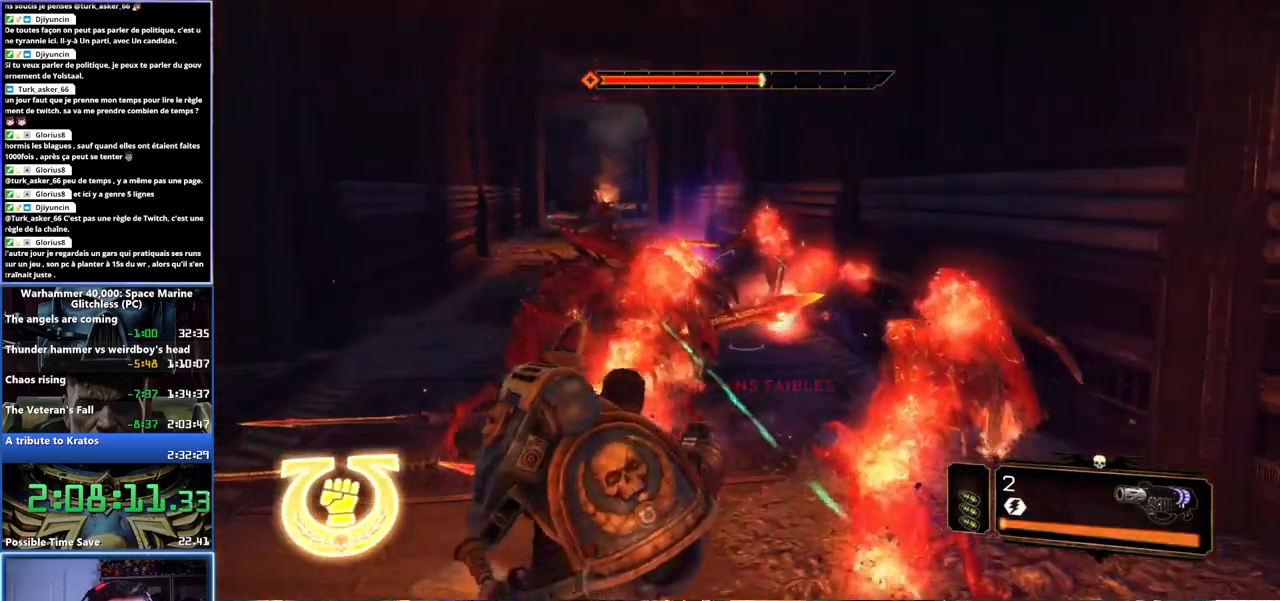
{"dt_ms": 500, "buttons": [], "left_stick": "down", "right_stick": "up-left", "events": [[83, "left_stick", "down"], [117, "right_stick", "center"], [367, "right_stick", "up-left"], [383, "R2", "down"], [483, "R2", "up"]]}
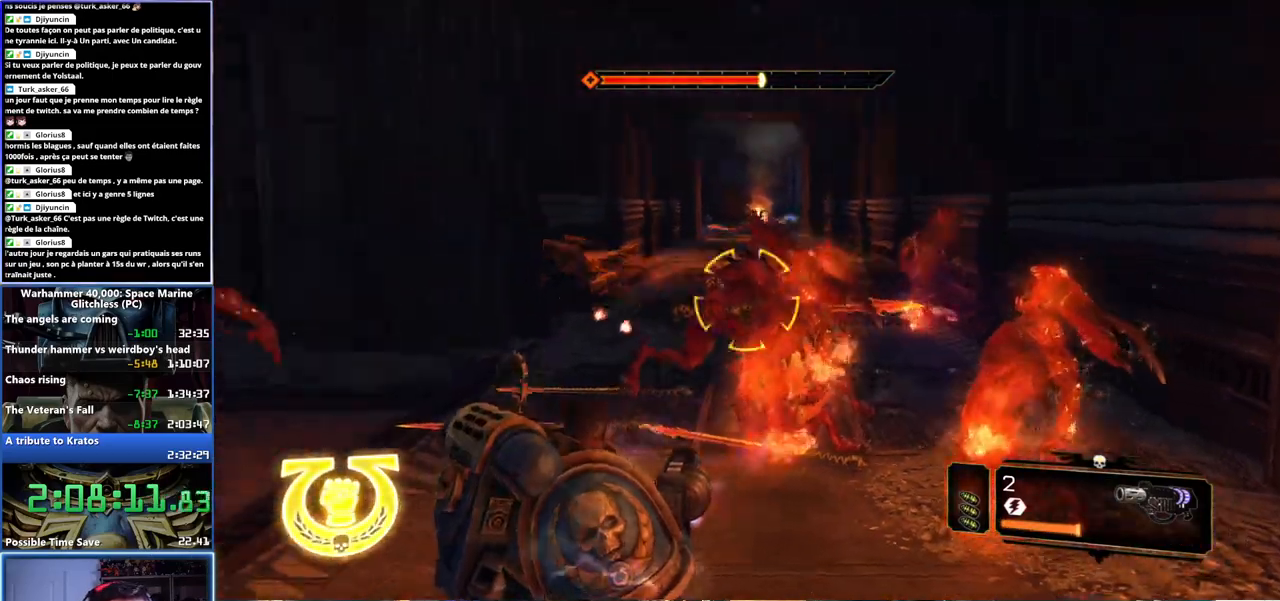
{"dt_ms": 500, "buttons": [], "left_stick": "down", "right_stick": "left", "events": [[17, "left_stick", "down-right"], [50, "R2", "down"], [150, "R2", "up"], [150, "left_stick", "center"], [200, "right_stick", "center"], [217, "left_stick", "up-left"], [233, "R2", "down"], [300, "R2", "up"], [333, "left_stick", "down"], [367, "R2", "down"], [367, "right_stick", "left"], [467, "R2", "up"]]}
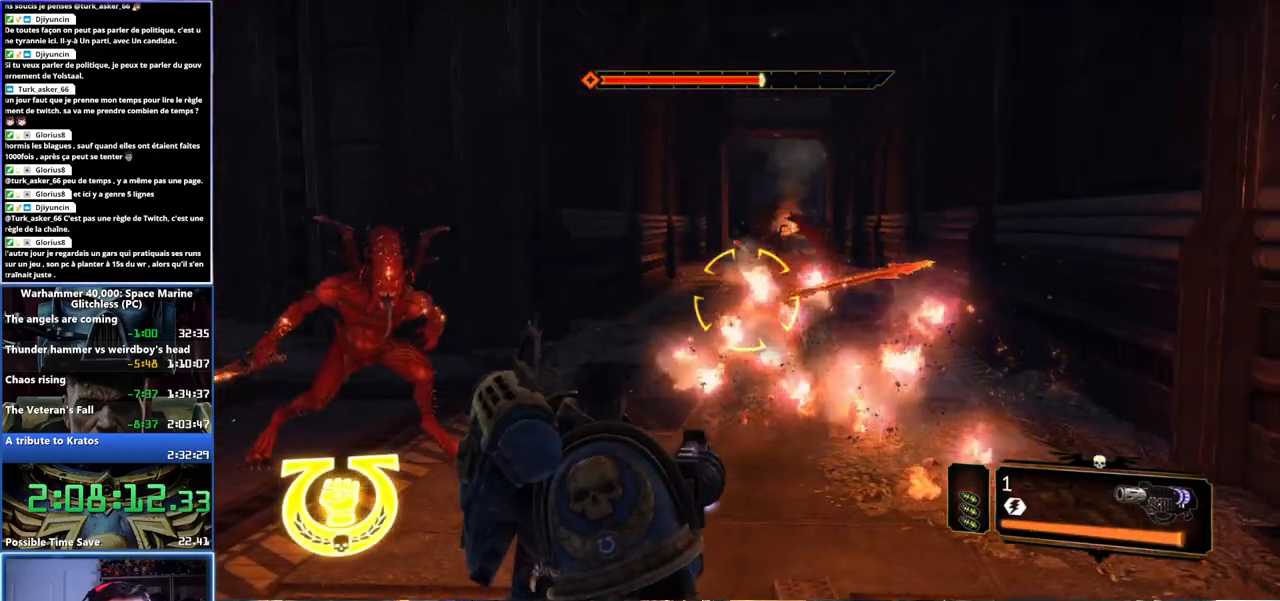
{"dt_ms": 1000, "buttons": [], "left_stick": "down", "right_stick": "left", "events": [[17, "right_stick", "center"], [83, "R2", "down"], [217, "R2", "up"], [467, "right_stick", "left"]]}
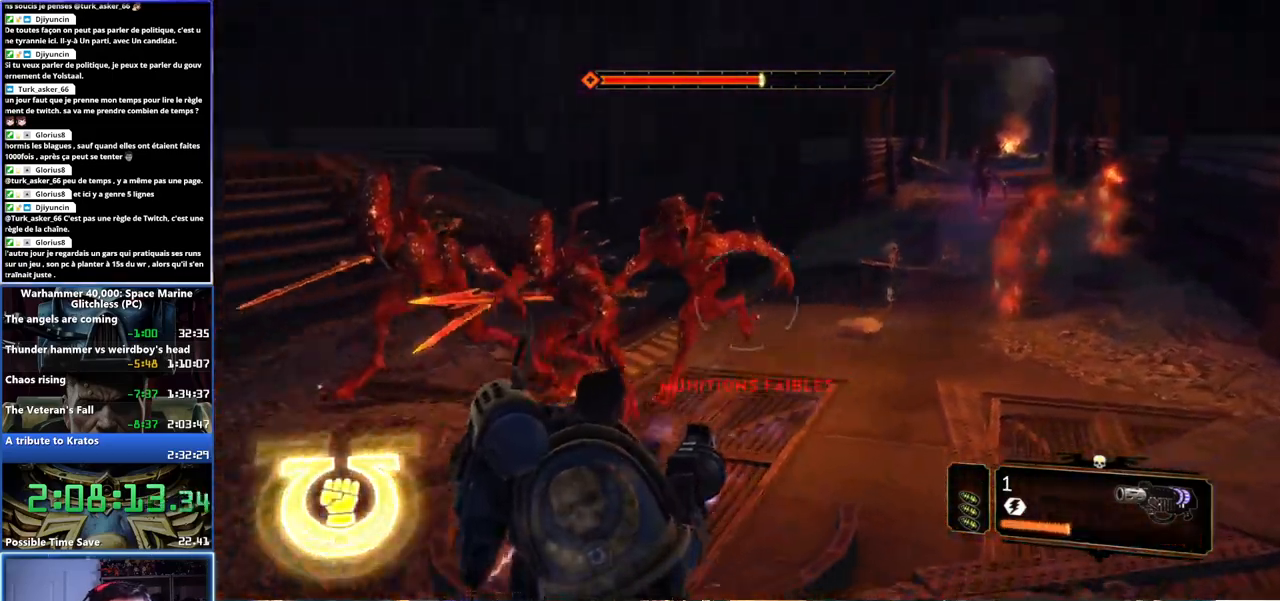
{"dt_ms": 500, "buttons": [], "left_stick": "down-right", "right_stick": "center", "events": [[167, "right_stick", "up-left"], [300, "right_stick", "left"], [433, "right_stick", "center"], [483, "left_stick", "down-right"]]}
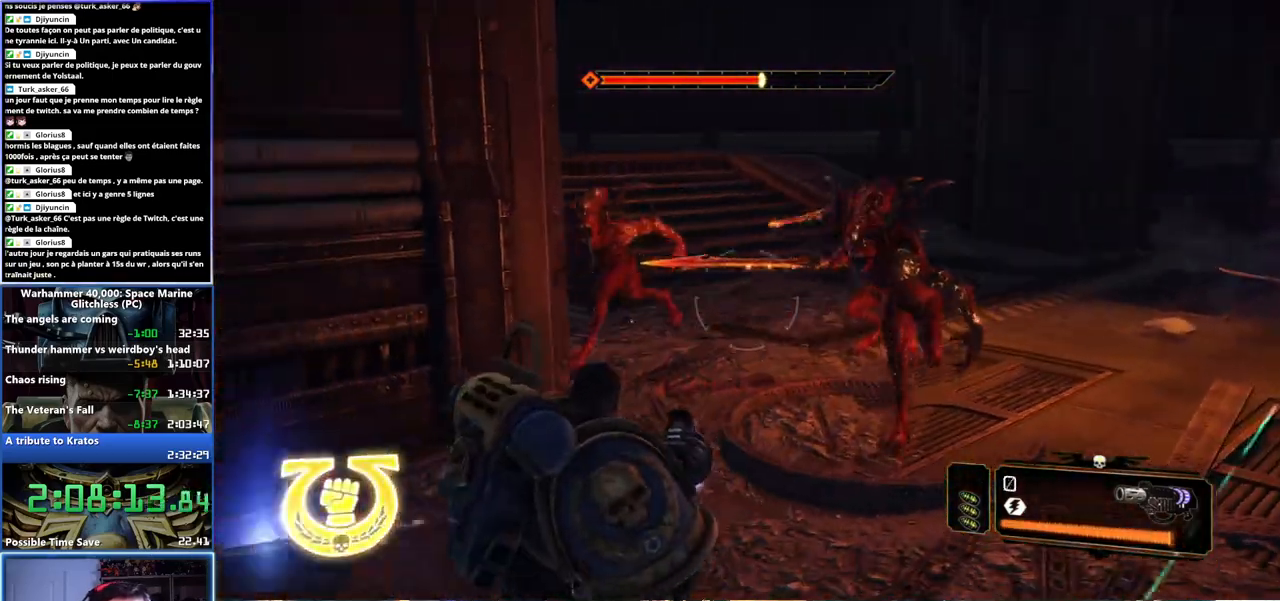
{"dt_ms": 500, "buttons": ["R2"], "left_stick": "down-left", "right_stick": "center", "events": [[133, "right_stick", "up-right"], [267, "right_stick", "up"], [317, "R2", "down"], [350, "left_stick", "center"], [417, "R2", "up"], [417, "right_stick", "center"], [433, "left_stick", "down-left"], [450, "R2", "down"]]}
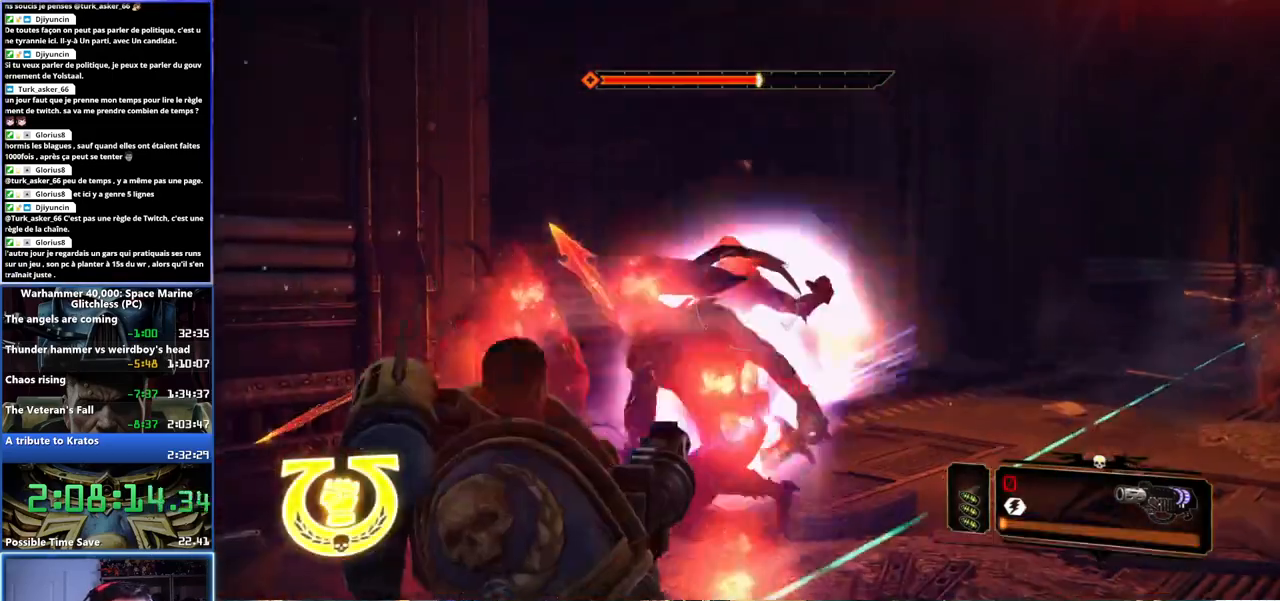
{"dt_ms": 500, "buttons": [], "left_stick": "center", "right_stick": "down-left", "events": [[50, "R2", "up"], [100, "R2", "down"], [117, "right_stick", "up"], [200, "right_stick", "center"], [217, "R2", "up"], [267, "right_stick", "down-left"], [367, "left_stick", "center"]]}
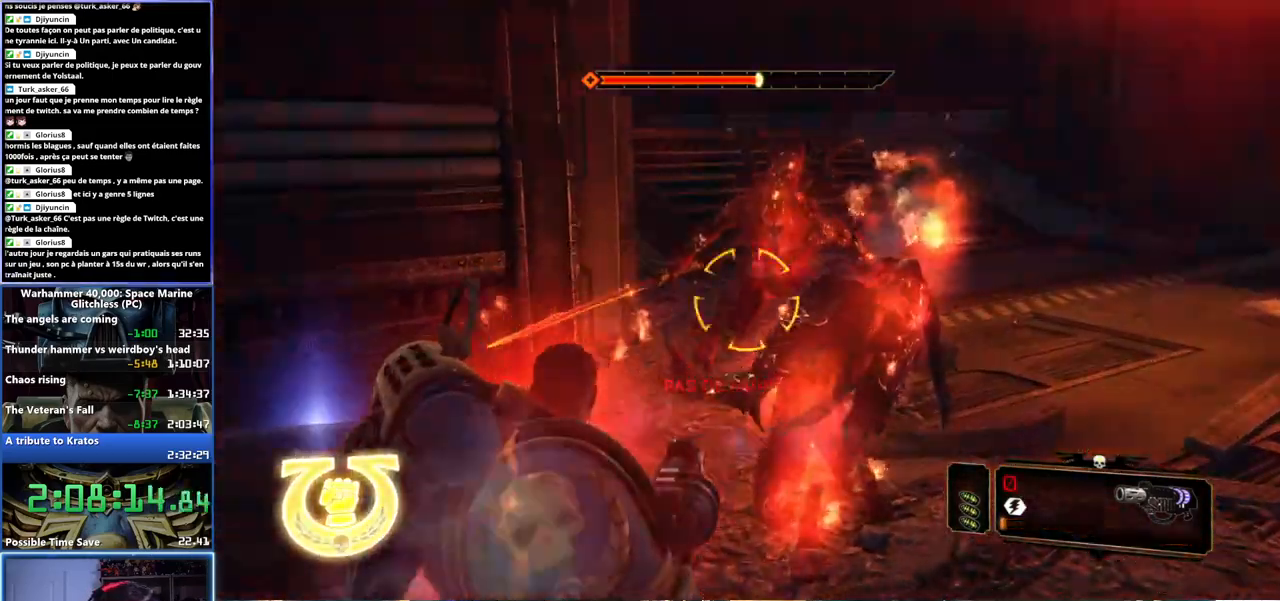
{"dt_ms": 500, "buttons": [], "left_stick": "right", "right_stick": "left", "events": [[33, "right_stick", "center"], [250, "left_stick", "up-left"], [283, "right_stick", "left"], [467, "left_stick", "right"]]}
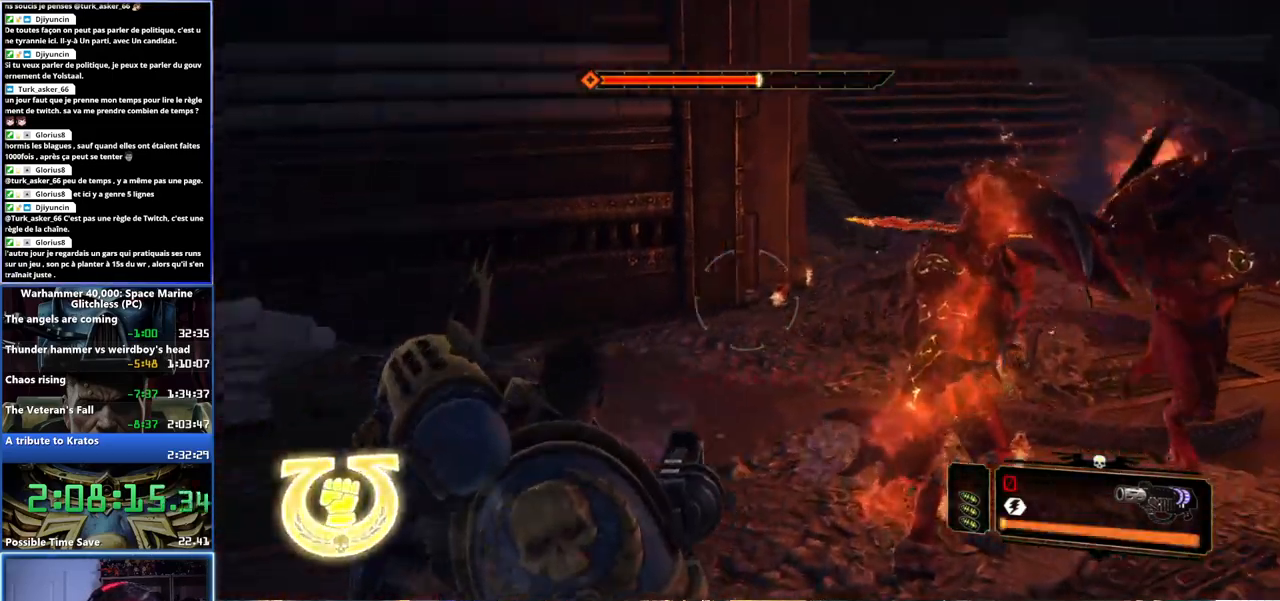
{"dt_ms": 500, "buttons": ["X"], "left_stick": "down-right", "right_stick": "right", "events": [[17, "left_stick", "down-right"], [283, "right_stick", "right"], [500, "X", "down"]]}
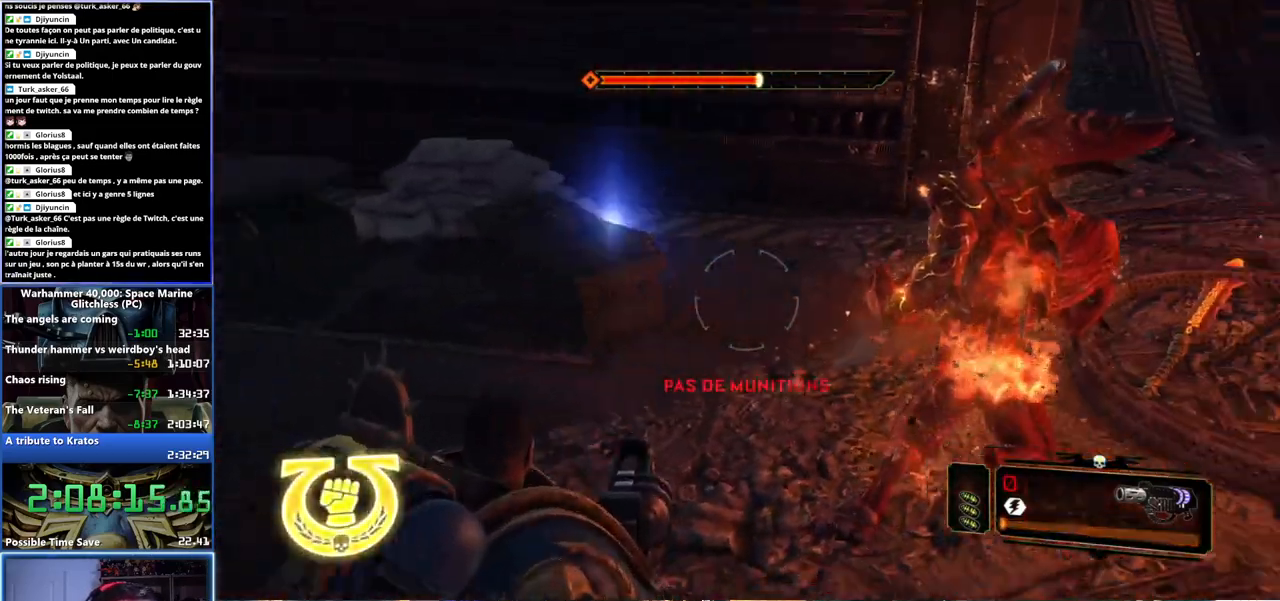
{"dt_ms": 1000, "buttons": [], "left_stick": "up", "right_stick": "center", "events": [[67, "right_stick", "center"], [83, "X", "up"], [83, "left_stick", "right"], [150, "X", "down"], [217, "left_stick", "up-right"], [233, "X", "up"], [283, "X", "down"], [333, "X", "up"], [417, "X", "down"], [483, "X", "up"], [517, "X", "down"], [567, "left_stick", "up"], [600, "X", "up"], [650, "X", "down"], [667, "left_stick", "up-left"], [717, "X", "up"], [783, "X", "down"], [833, "X", "up"], [900, "X", "down"], [967, "X", "up"], [1000, "left_stick", "up"]]}
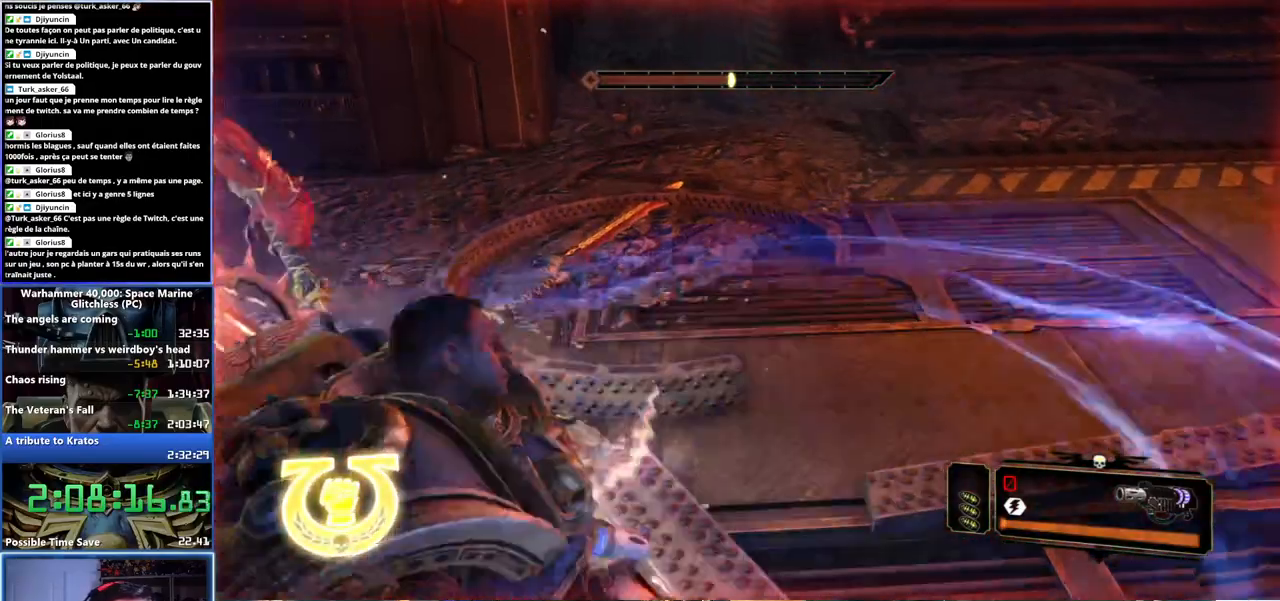
{"dt_ms": 1000, "buttons": [], "left_stick": "up-right", "right_stick": "center", "events": [[17, "X", "down"], [83, "X", "up"], [133, "X", "down"], [283, "X", "up"], [350, "A", "down"], [350, "X", "down"], [400, "A", "up"], [400, "X", "up"], [483, "X", "down"], [517, "X", "up"], [583, "A", "down"], [600, "X", "down"], [667, "A", "up"], [667, "X", "up"], [683, "left_stick", "up-right"], [733, "A", "down"], [733, "X", "down"], [800, "A", "up"], [817, "X", "up"], [900, "A", "down"], [900, "X", "down"], [1000, "A", "up"], [1000, "X", "up"]]}
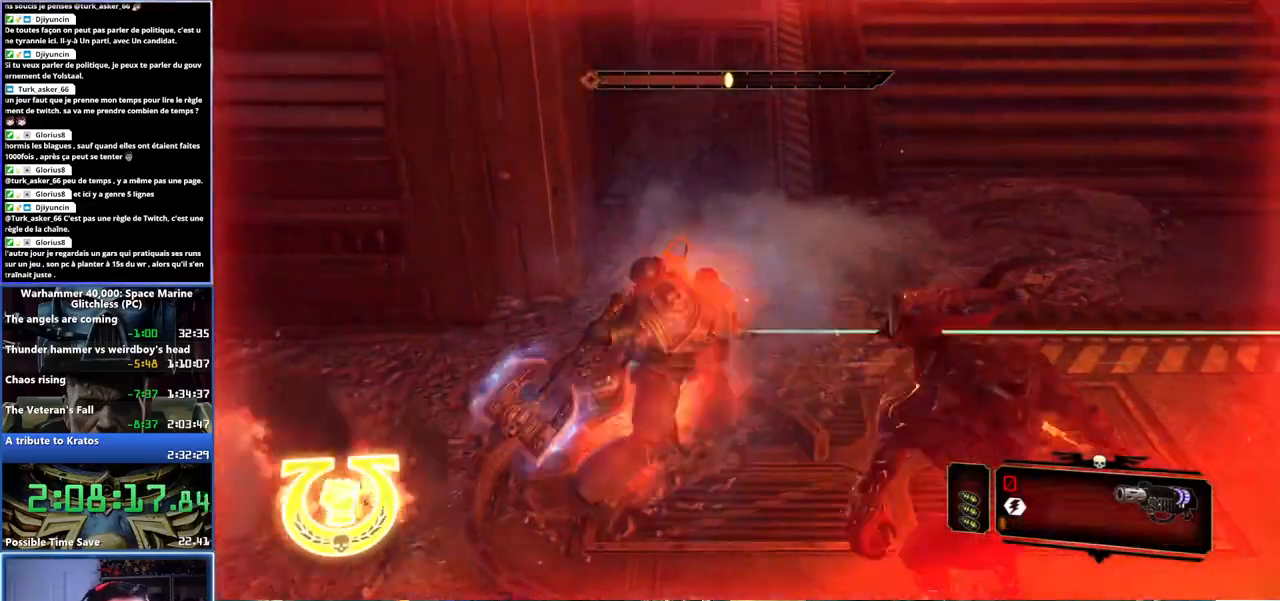
{"dt_ms": 500, "buttons": [], "left_stick": "up", "right_stick": "center", "events": [[67, "A", "down"], [67, "X", "down"], [167, "A", "up"], [167, "X", "up"], [217, "A", "down"], [217, "X", "down"], [300, "A", "up"], [300, "X", "up"], [350, "A", "down"], [350, "left_stick", "up"], [367, "X", "down"], [433, "A", "up"], [450, "X", "up"]]}
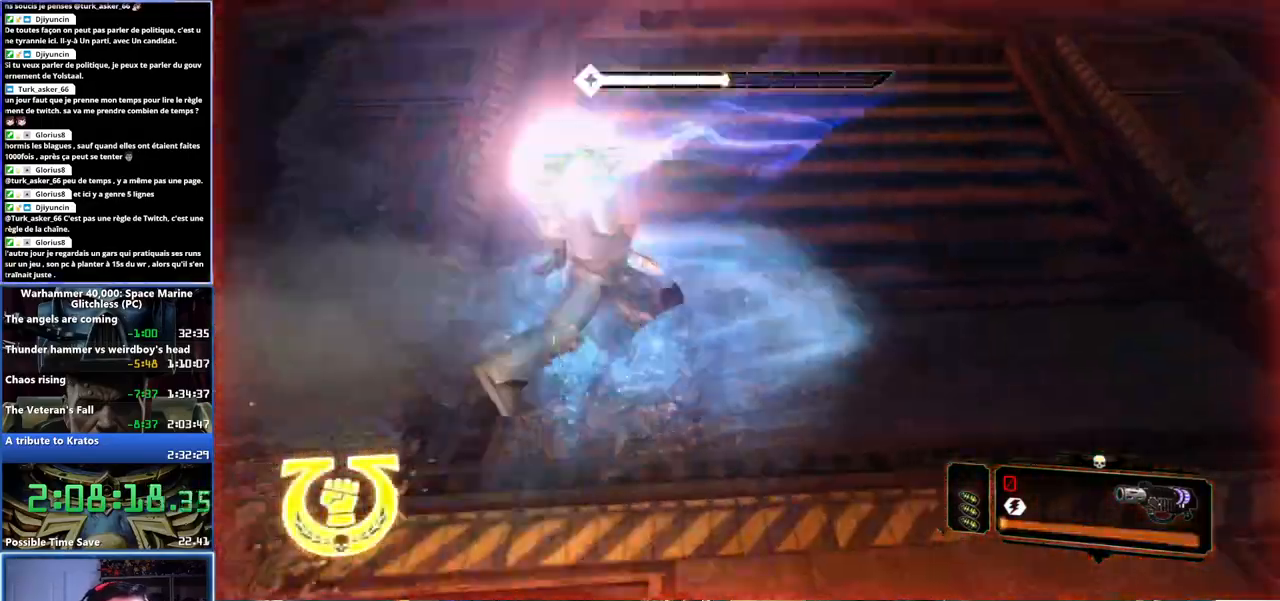
{"dt_ms": 500, "buttons": [], "left_stick": "up", "right_stick": "center", "events": [[167, "right_stick", "up"], [400, "right_stick", "center"]]}
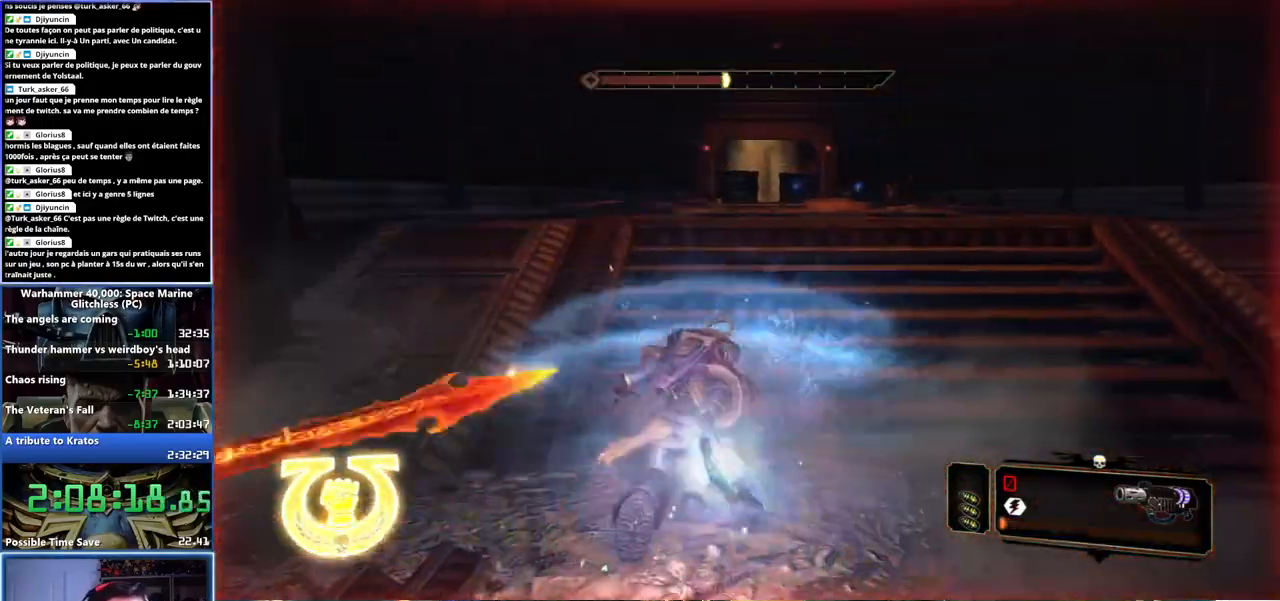
{"dt_ms": 500, "buttons": ["L3"], "left_stick": "up", "right_stick": "center", "events": [[67, "right_stick", "up"], [183, "right_stick", "center"], [433, "L3", "down"]]}
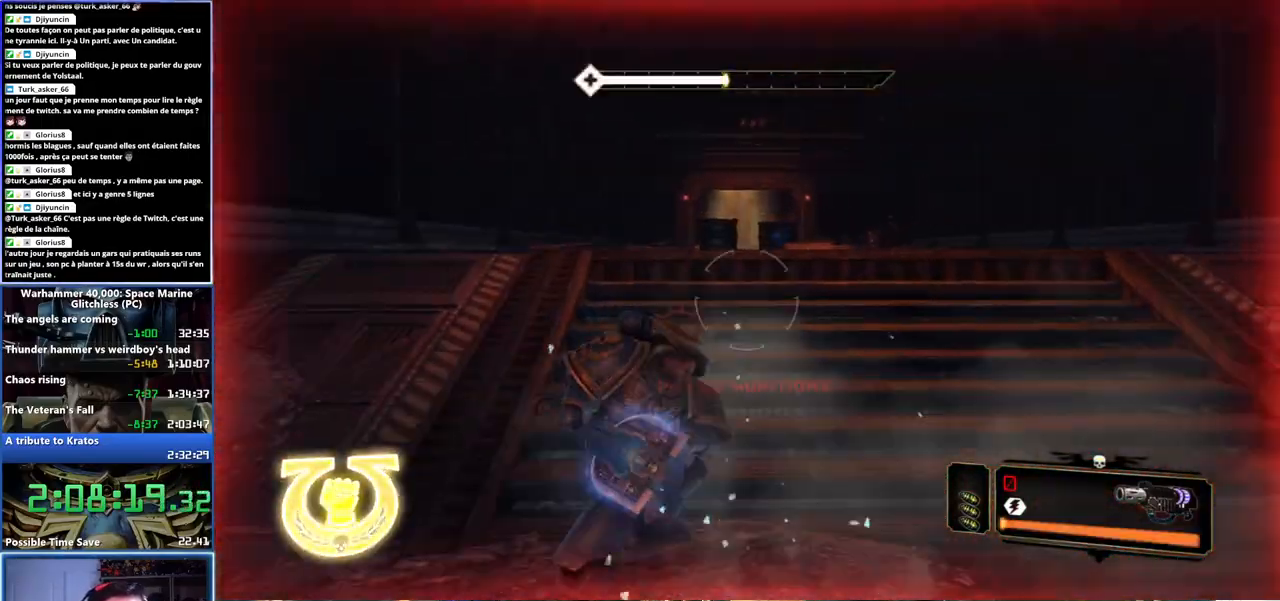
{"dt_ms": 500, "buttons": ["L3"], "left_stick": "up", "right_stick": "center", "events": [[283, "L3", "up"], [417, "L3", "down"]]}
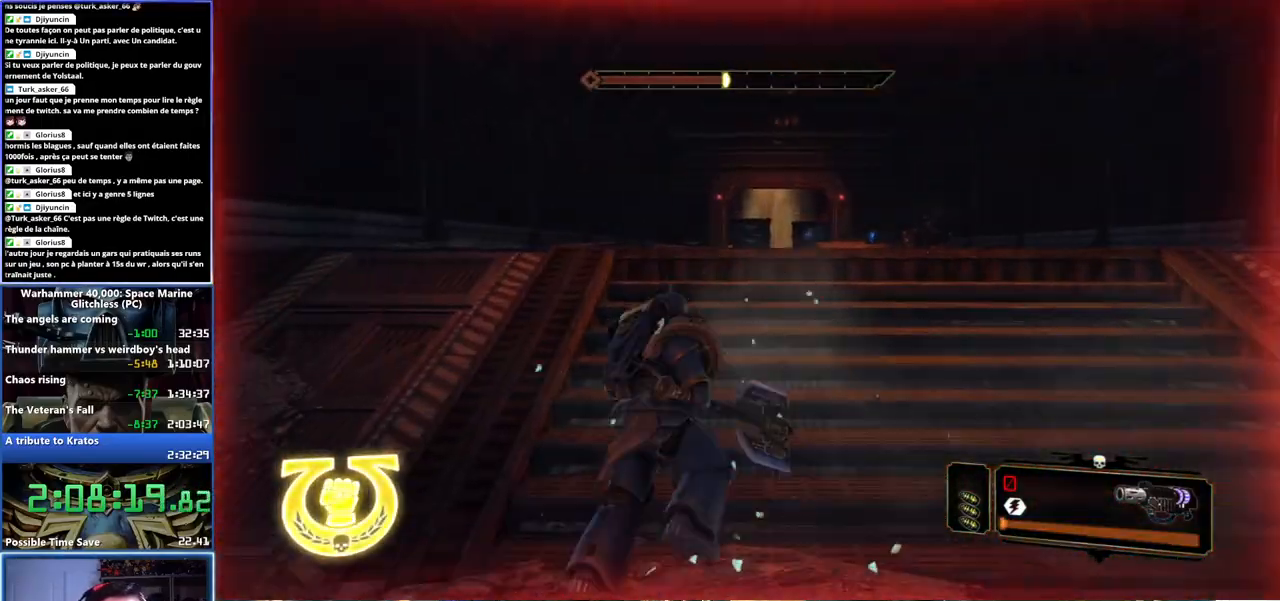
{"dt_ms": 500, "buttons": ["X", "L3"], "left_stick": "up", "right_stick": "center", "events": [[450, "X", "down"]]}
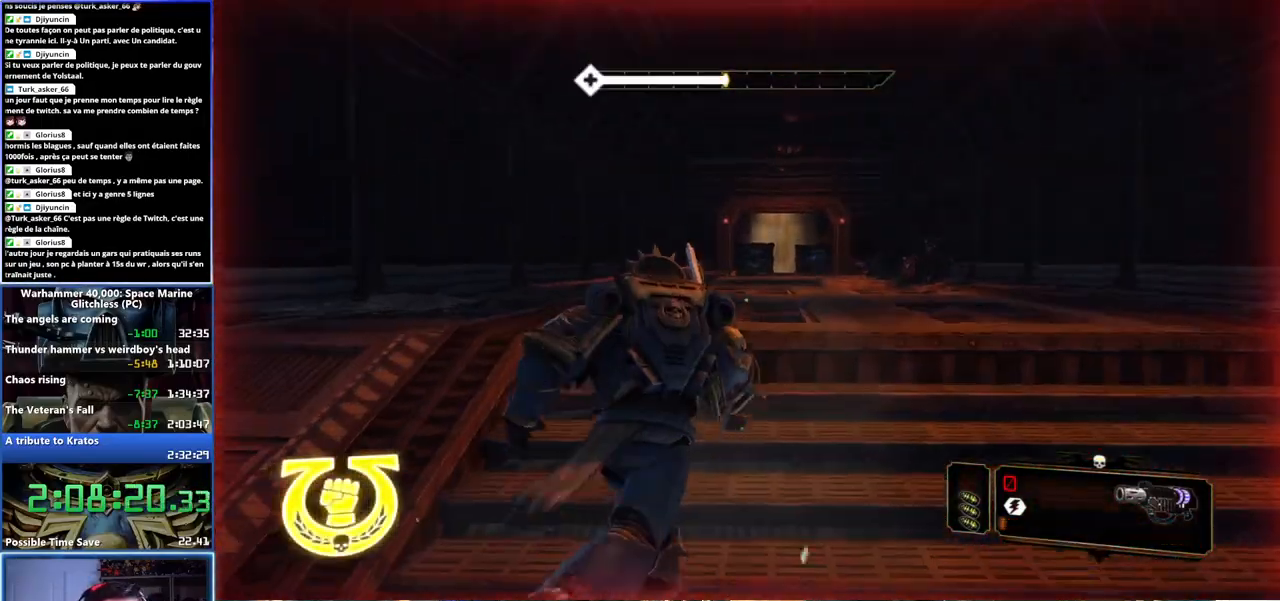
{"dt_ms": 500, "buttons": [], "left_stick": "up", "right_stick": "center", "events": [[100, "X", "up"], [150, "A", "down"], [150, "X", "down"], [233, "A", "up"], [233, "X", "up"], [283, "X", "down"], [300, "A", "down"], [367, "A", "up"], [383, "X", "up"], [417, "L3", "up"]]}
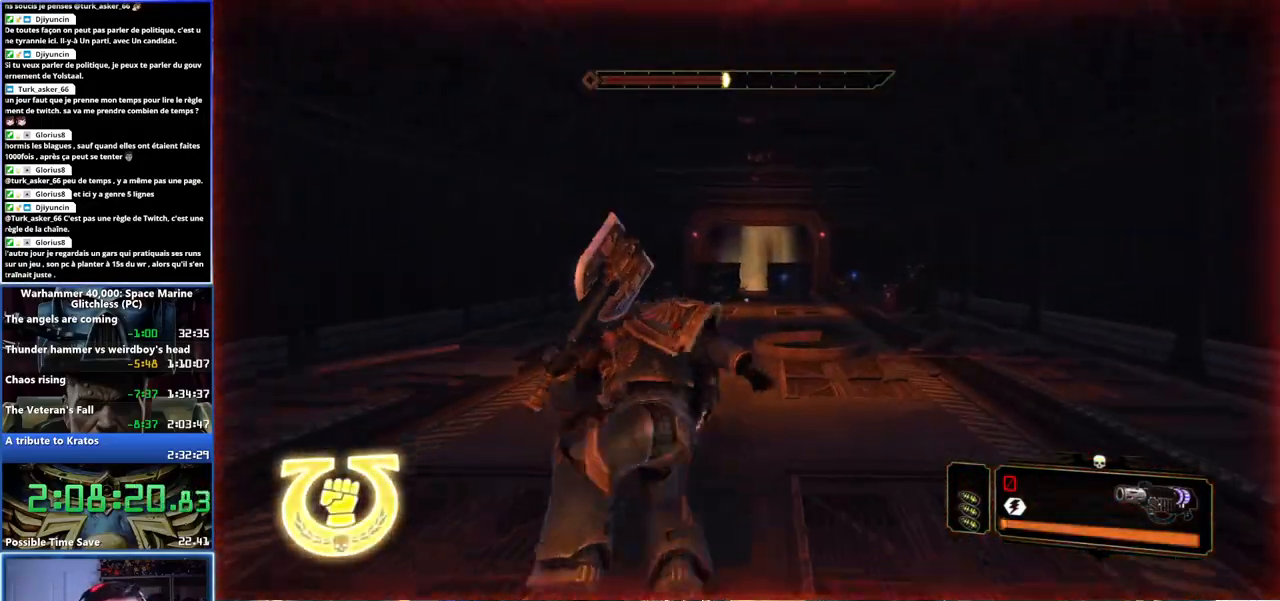
{"dt_ms": 500, "buttons": [], "left_stick": "up", "right_stick": "center", "events": [[100, "right_stick", "down"], [167, "right_stick", "down-right"], [383, "right_stick", "center"]]}
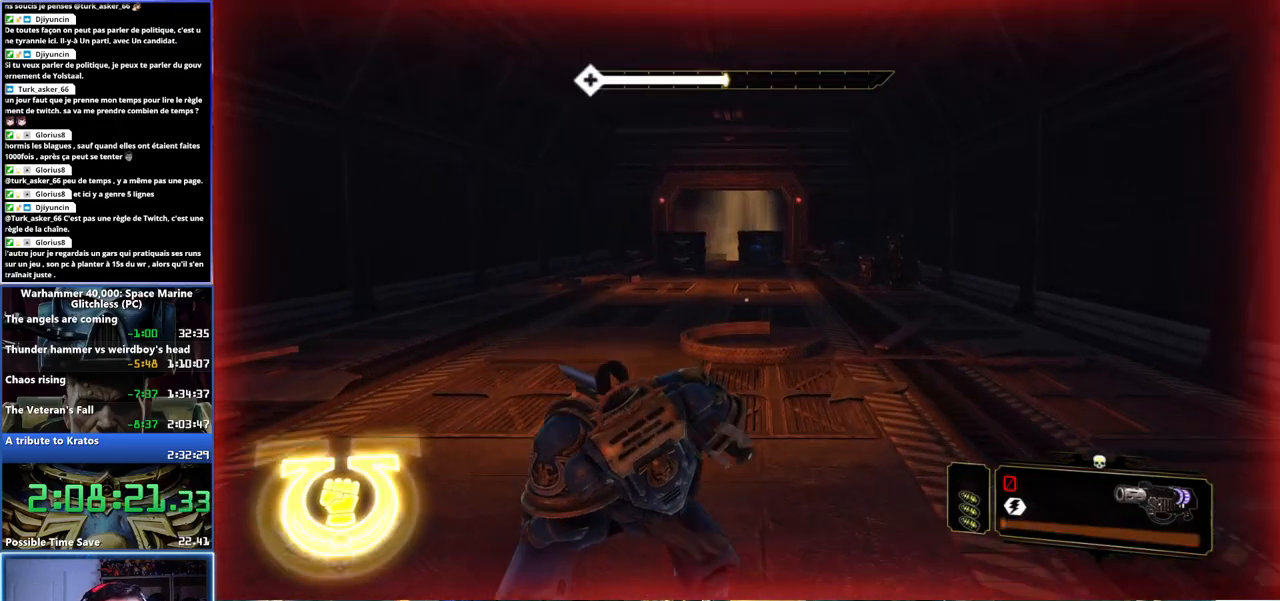
{"dt_ms": 500, "buttons": ["L3"], "left_stick": "up", "right_stick": "center", "events": [[233, "L3", "down"]]}
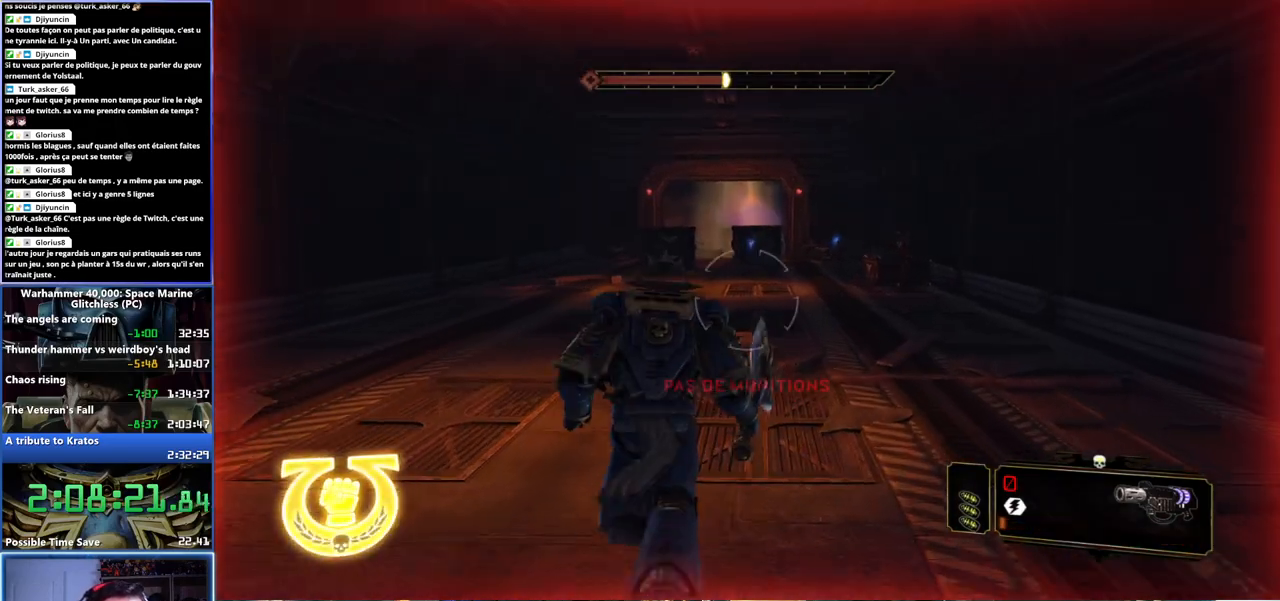
{"dt_ms": 500, "buttons": ["L3"], "left_stick": "up", "right_stick": "center", "events": [[383, "X", "down"], [467, "X", "up"]]}
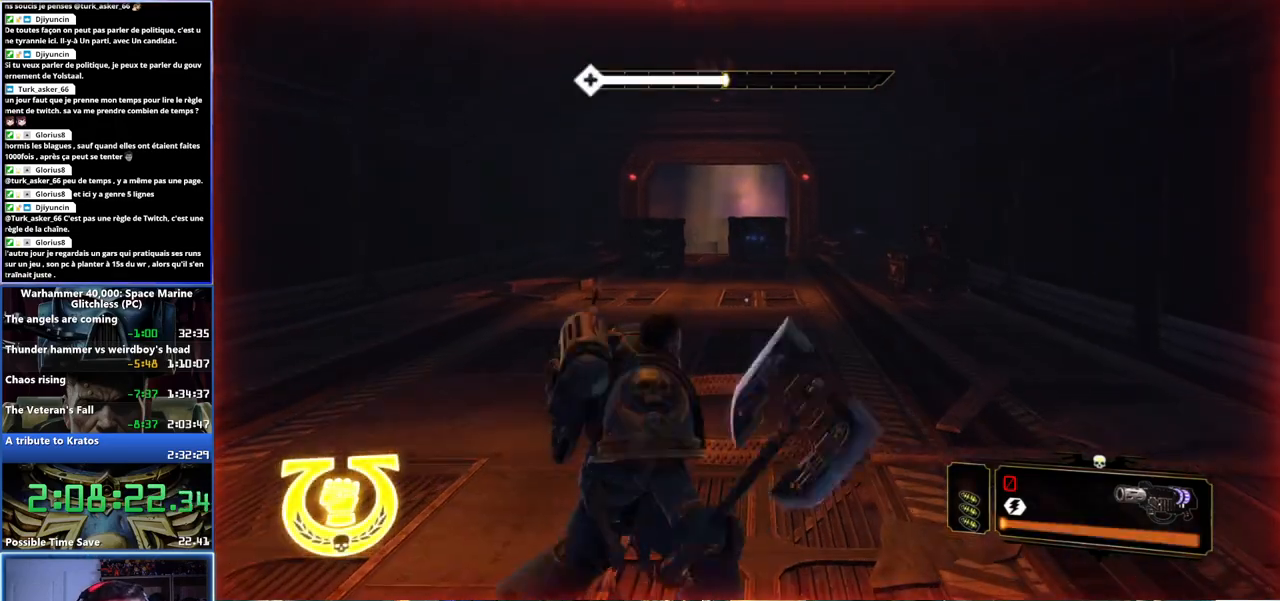
{"dt_ms": 500, "buttons": [], "left_stick": "up", "right_stick": "down", "events": [[17, "X", "down"], [117, "X", "up"], [150, "X", "down"], [250, "L3", "up"], [250, "X", "up"], [467, "right_stick", "down"]]}
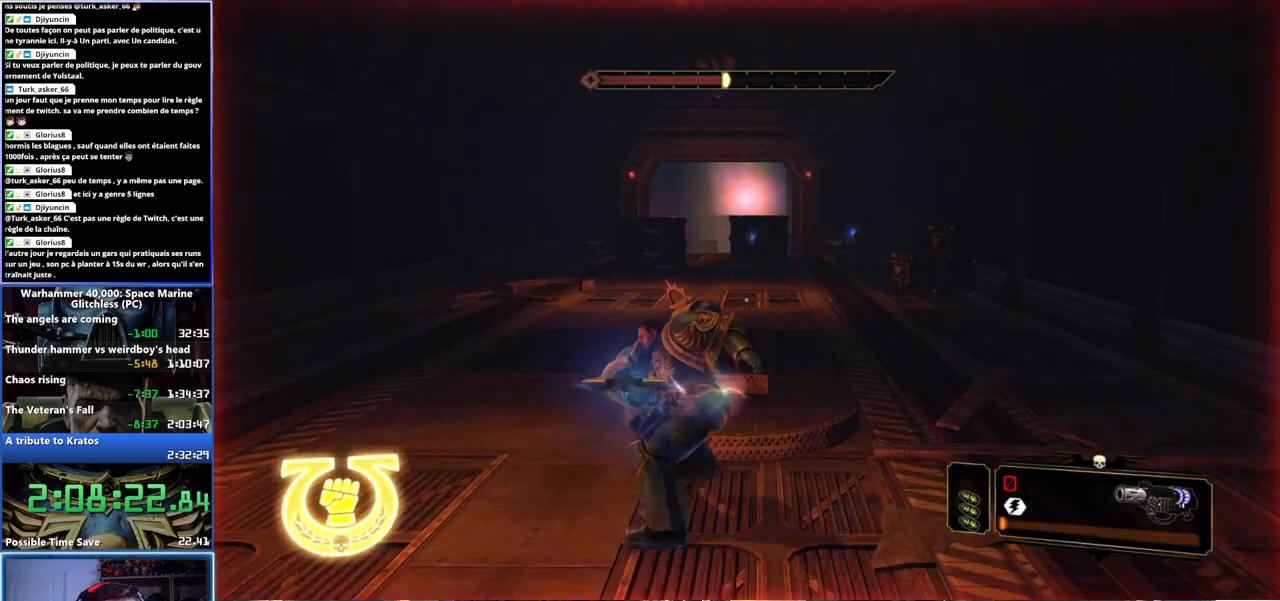
{"dt_ms": 500, "buttons": [], "left_stick": "up", "right_stick": "center", "events": [[100, "L2", "down"], [100, "L3", "down"], [150, "right_stick", "center"], [267, "L3", "up"], [300, "L2", "up"]]}
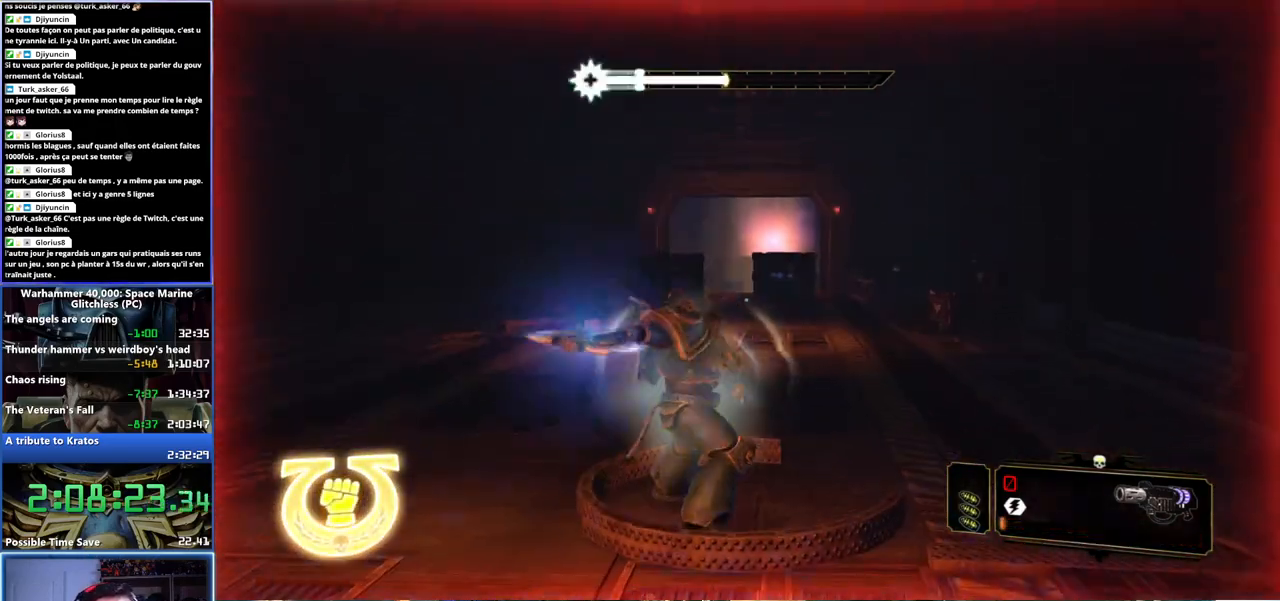
{"dt_ms": 500, "buttons": [], "left_stick": "up", "right_stick": "down", "events": [[33, "right_stick", "up-right"], [150, "right_stick", "center"], [417, "right_stick", "down"]]}
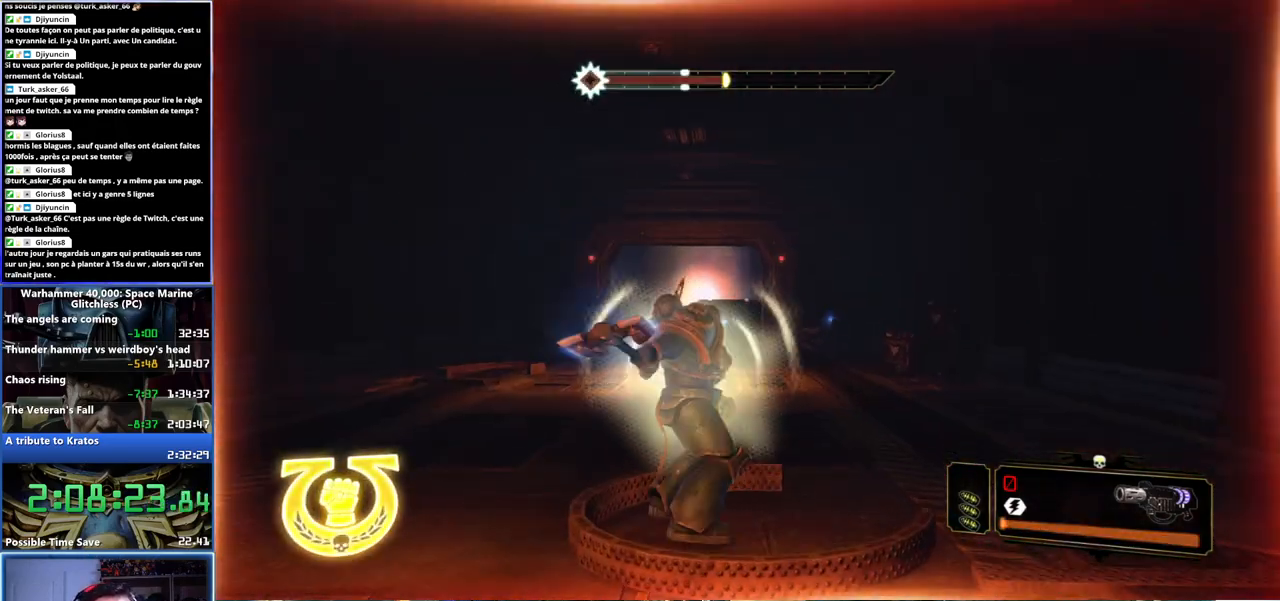
{"dt_ms": 500, "buttons": ["L2"], "left_stick": "up", "right_stick": "center", "events": [[100, "right_stick", "center"], [467, "L2", "down"]]}
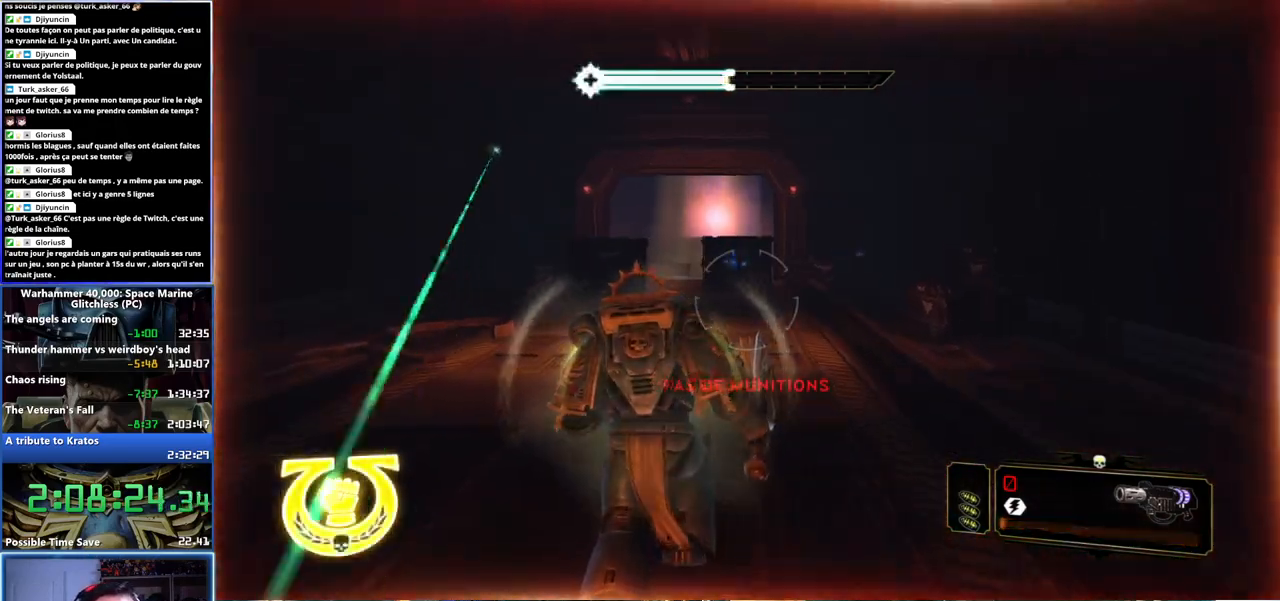
{"dt_ms": 500, "buttons": ["L3"], "left_stick": "up", "right_stick": "center", "events": [[100, "L2", "up"], [300, "L3", "down"]]}
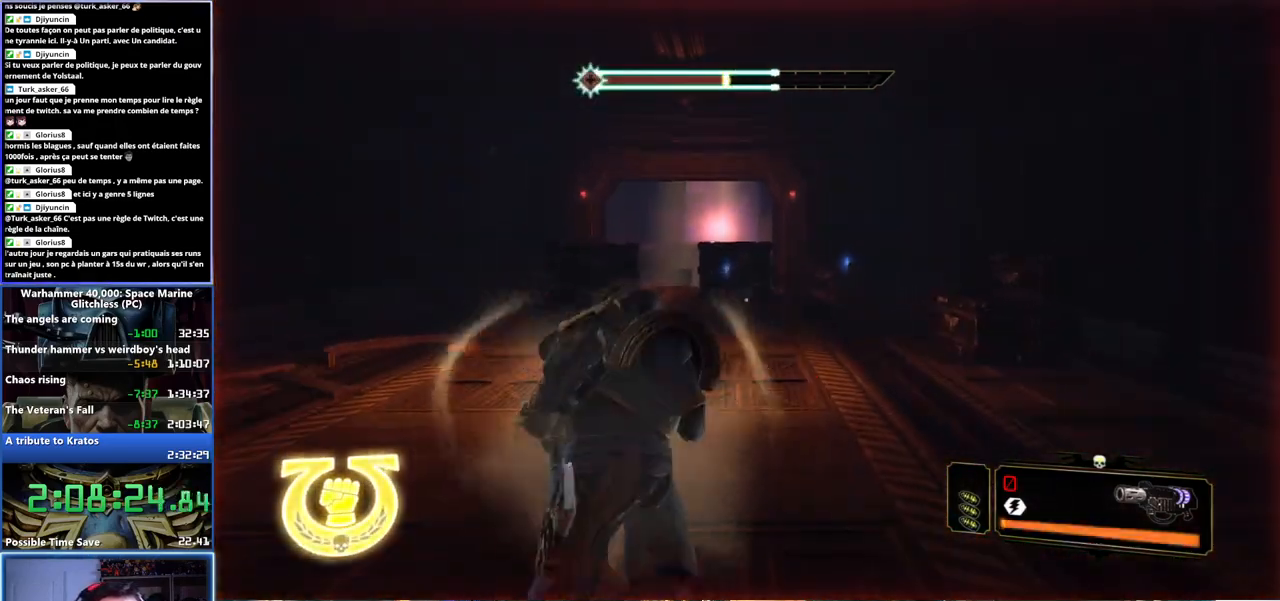
{"dt_ms": 500, "buttons": ["A", "X", "L3"], "left_stick": "up", "right_stick": "center", "events": [[167, "X", "down"], [283, "X", "up"], [317, "A", "down"], [317, "X", "down"], [400, "A", "up"], [400, "X", "up"], [450, "A", "down"], [450, "X", "down"]]}
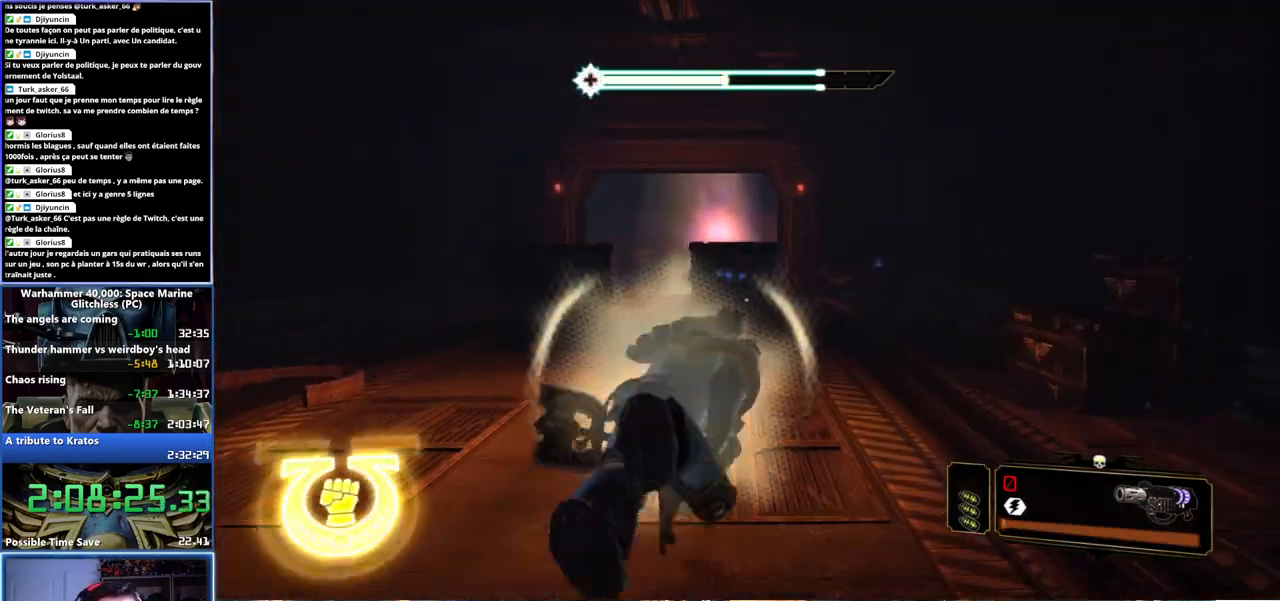
{"dt_ms": 500, "buttons": [], "left_stick": "up", "right_stick": "center", "events": [[50, "A", "up"], [50, "X", "up"], [67, "L3", "up"], [267, "right_stick", "down"], [450, "right_stick", "center"]]}
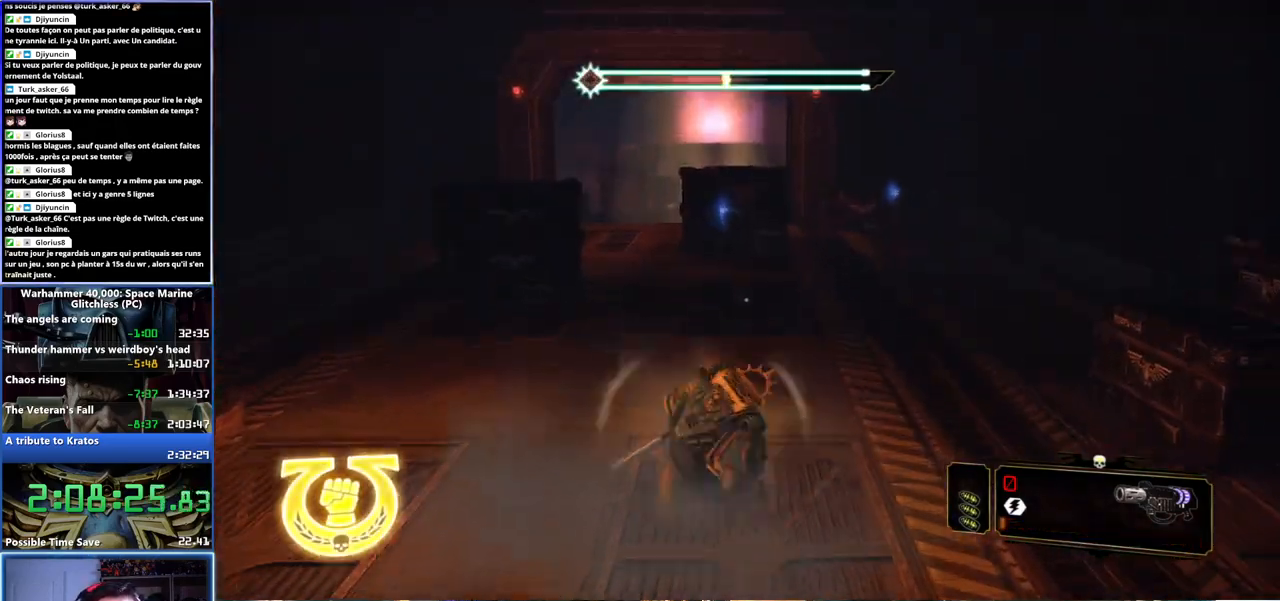
{"dt_ms": 500, "buttons": ["L3"], "left_stick": "up", "right_stick": "down", "events": [[233, "L3", "down"], [317, "right_stick", "down"]]}